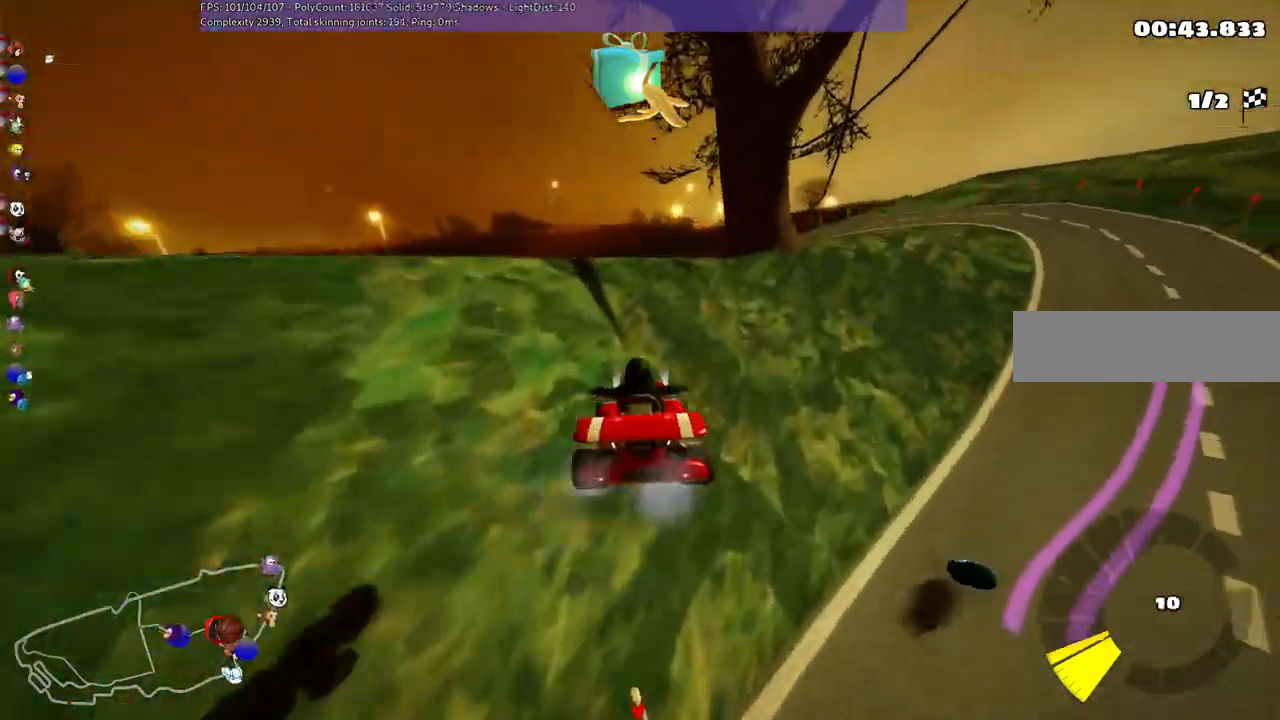
Gameplay with keyboard; each line is a JSON object with the keys held at the frame after it. "events" lists presses ("down") and releases ("up") of ".", "/", "alt_r", "b", "c", "comma", "ctrl_r", "d", "down", "f", "g", "h", "j", "k", "l", "left", "m", "n", "quote", "return", "right", "semicolon", "shift_r", "space", "super", "up" and "v" between this image and that frame as [ms after this image, input, new state], when the widget could be followed in between. No other keys are recorded. Mouse input is not recorded.
{"keys": ["m", "right", "up"]}
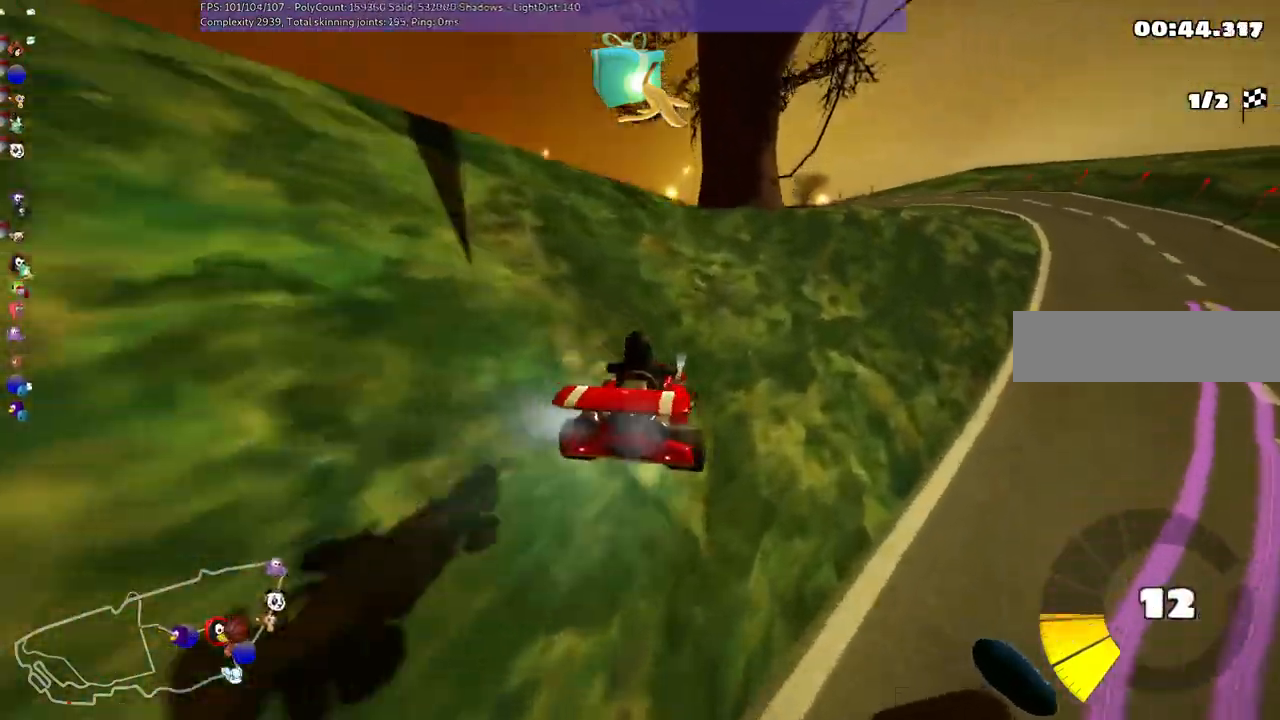
{"keys": ["right", "up"]}
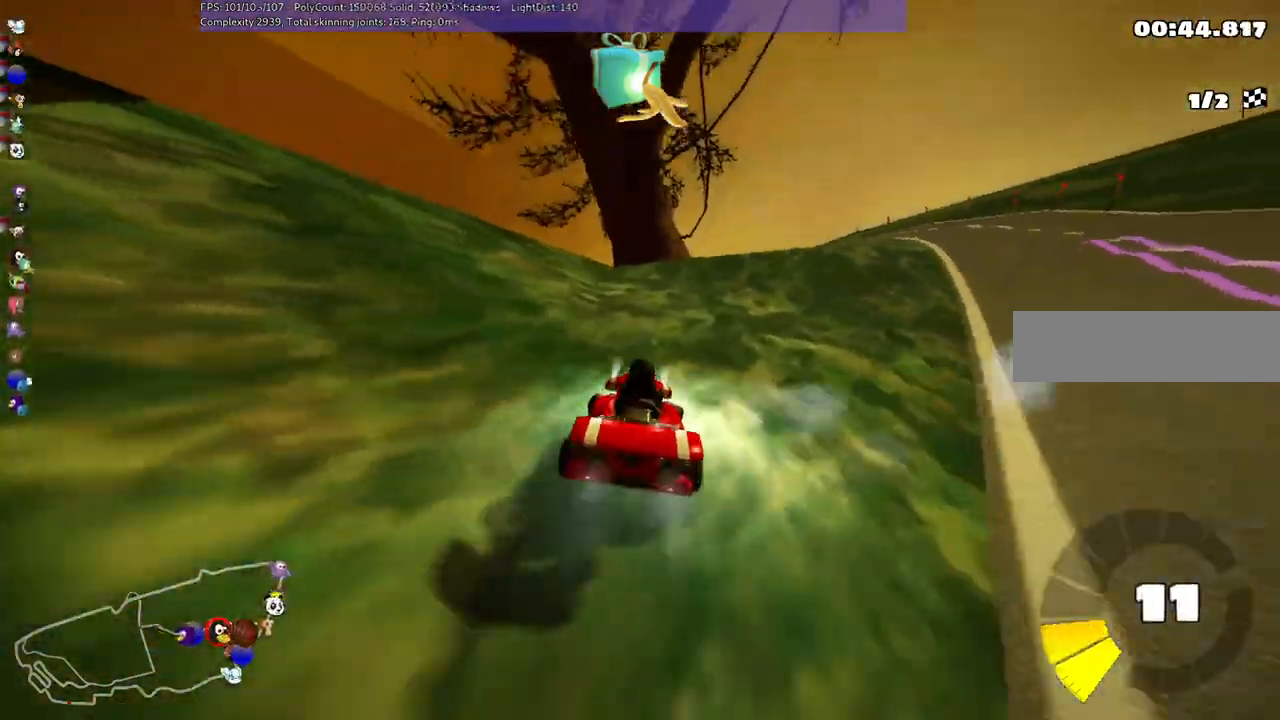
{"keys": ["left", "m", "up"]}
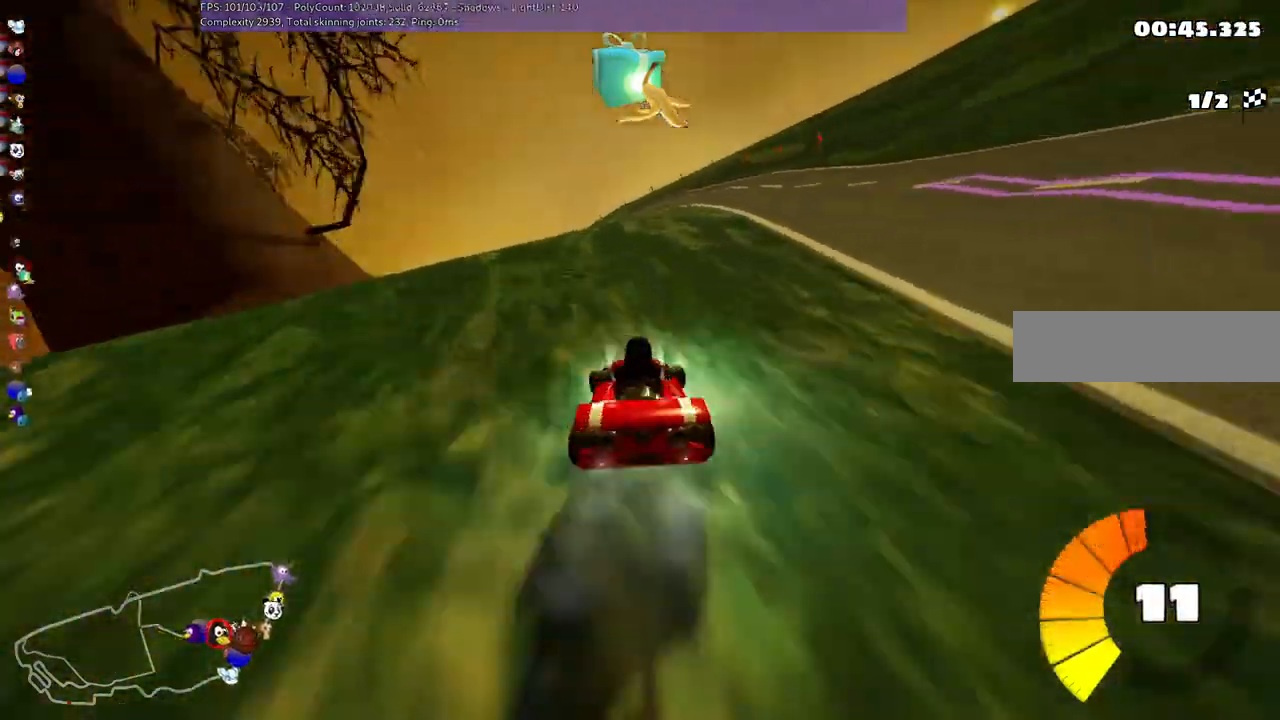
{"keys": ["left", "m"]}
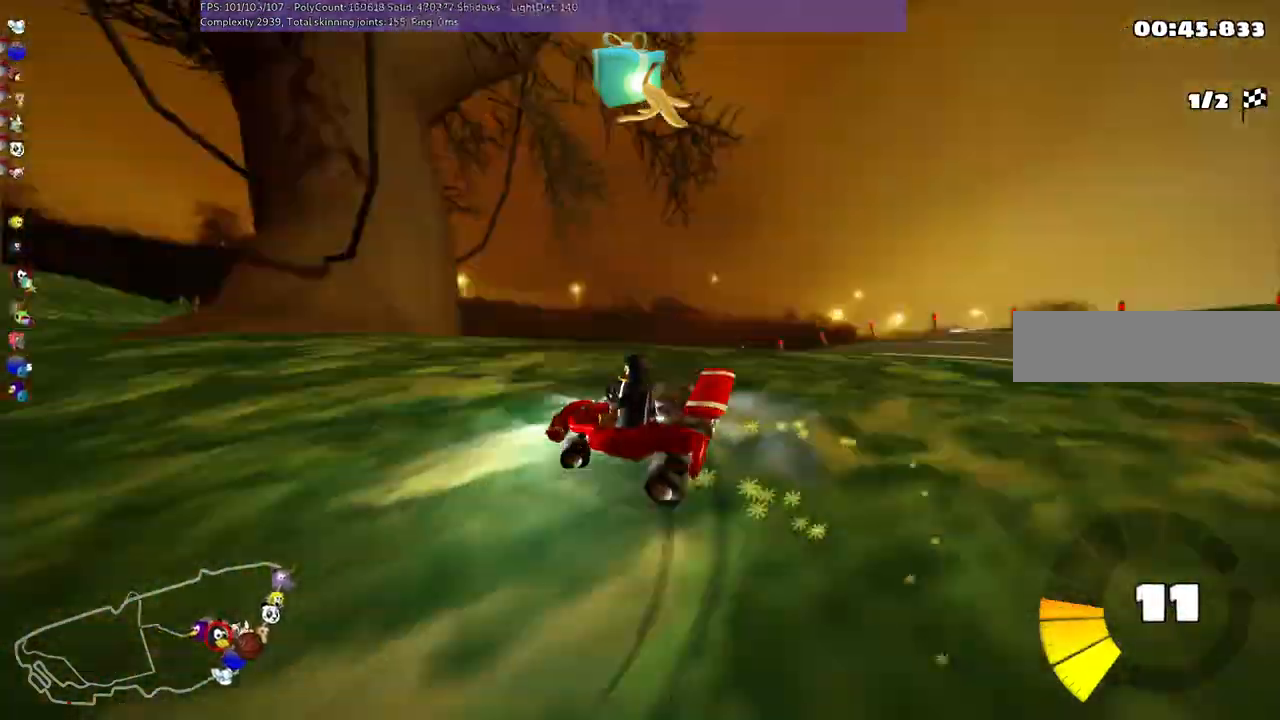
{"keys": ["right", "up"]}
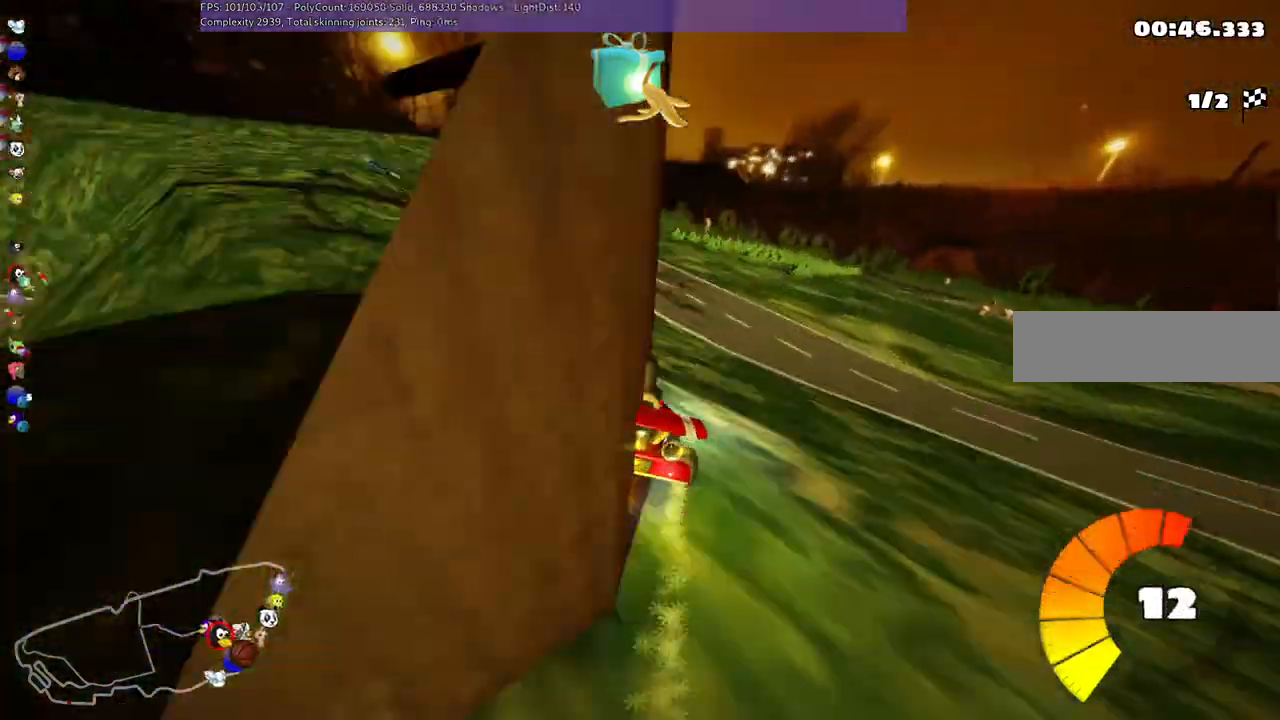
{"keys": ["left", "m"], "events": [[267, "right", "up"], [333, "left", "down"], [367, "m", "down"], [367, "up", "up"]]}
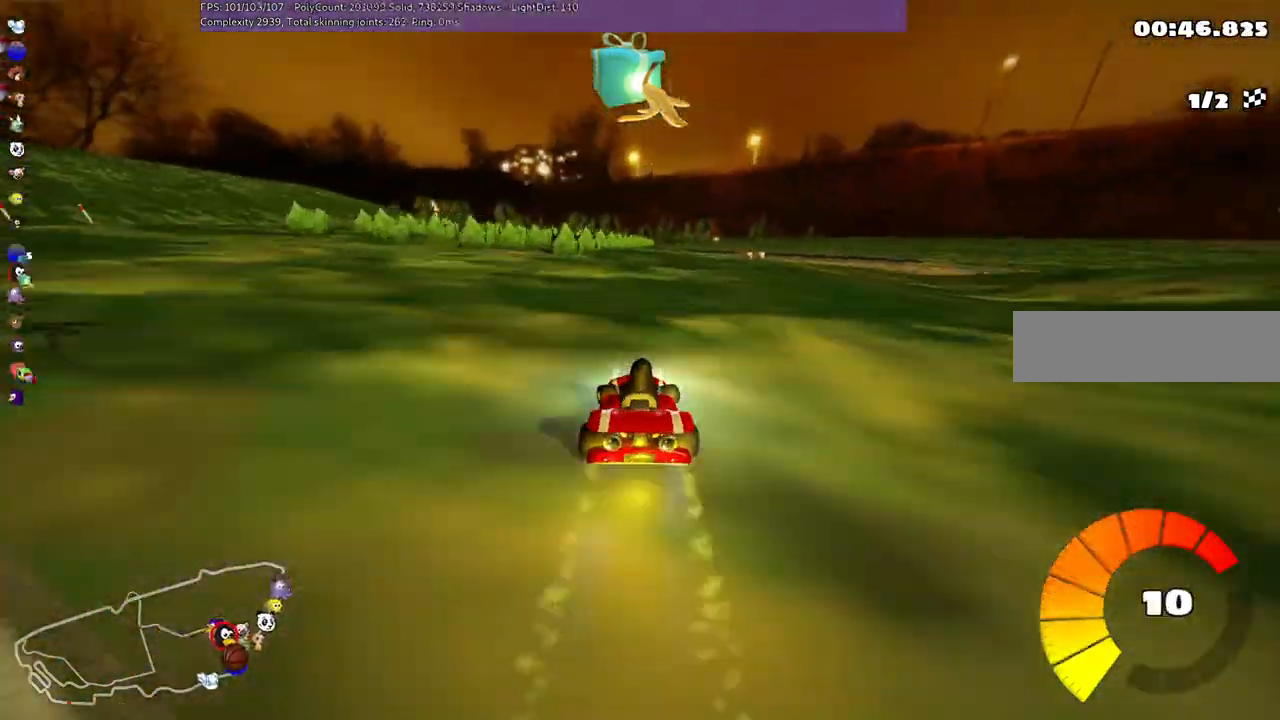
{"keys": ["left"], "events": [[67, "m", "up"], [233, "up", "down"], [500, "up", "up"]]}
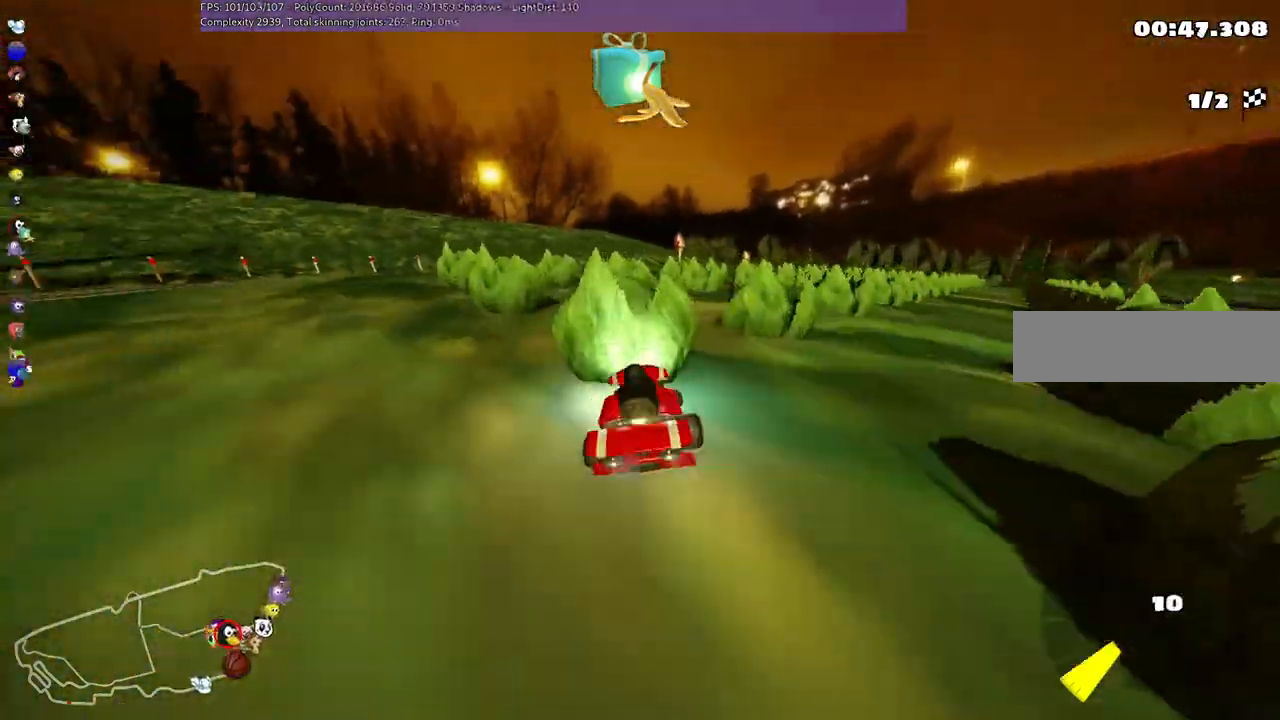
{"keys": ["down", "right"], "events": [[133, "up", "down"], [167, "left", "up"], [233, "up", "up"], [333, "down", "down"], [433, "right", "down"]]}
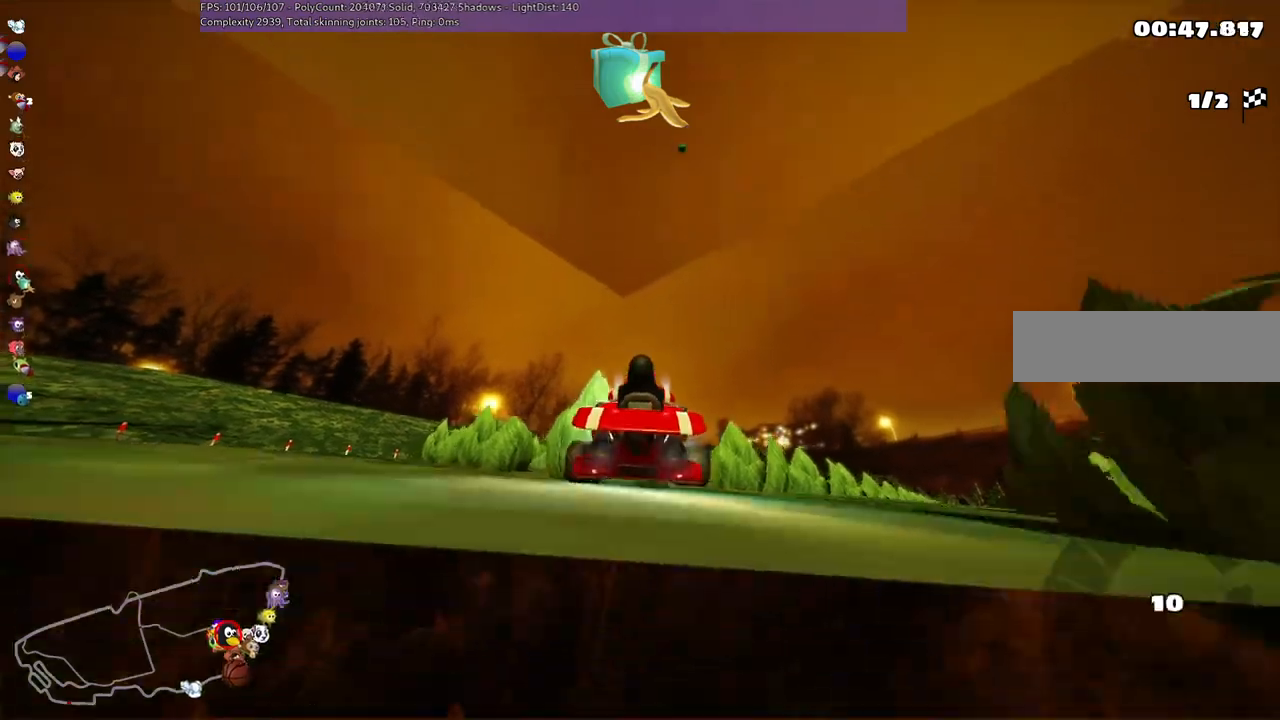
{"keys": ["left", "up"], "events": [[200, "down", "up"], [233, "right", "up"], [400, "left", "down"], [467, "up", "down"]]}
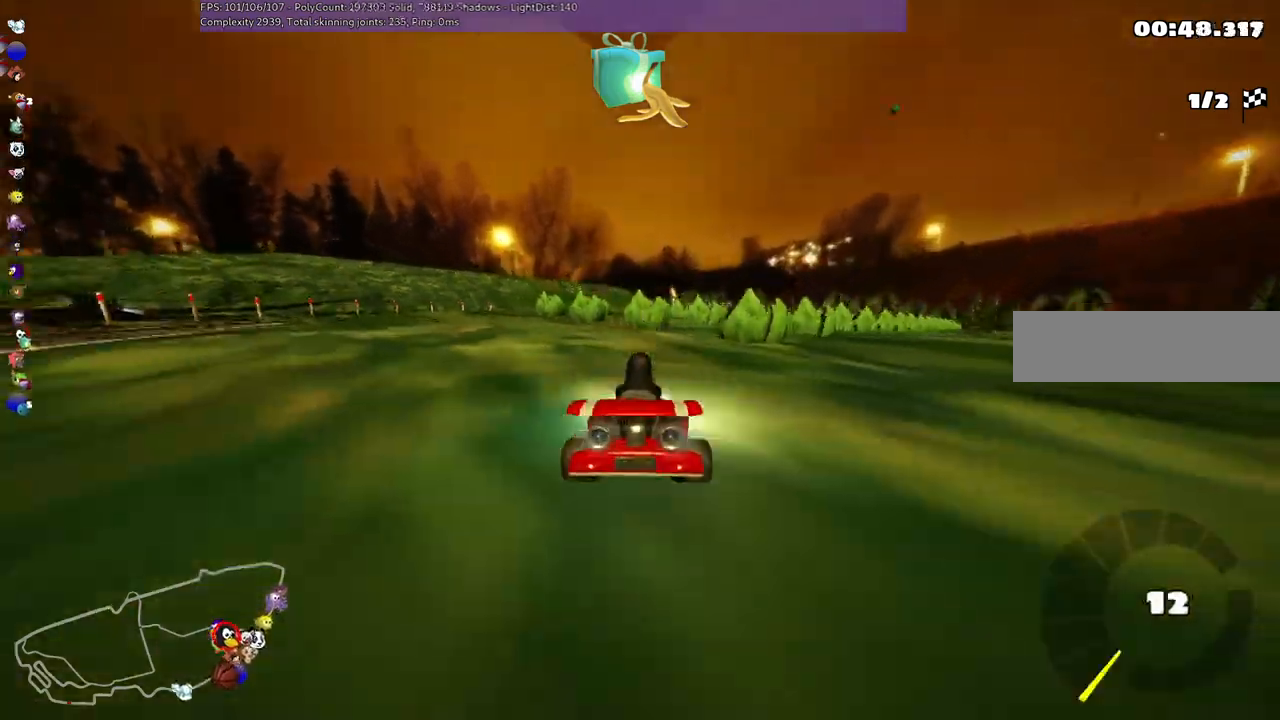
{"keys": ["up"], "events": [[333, "left", "up"]]}